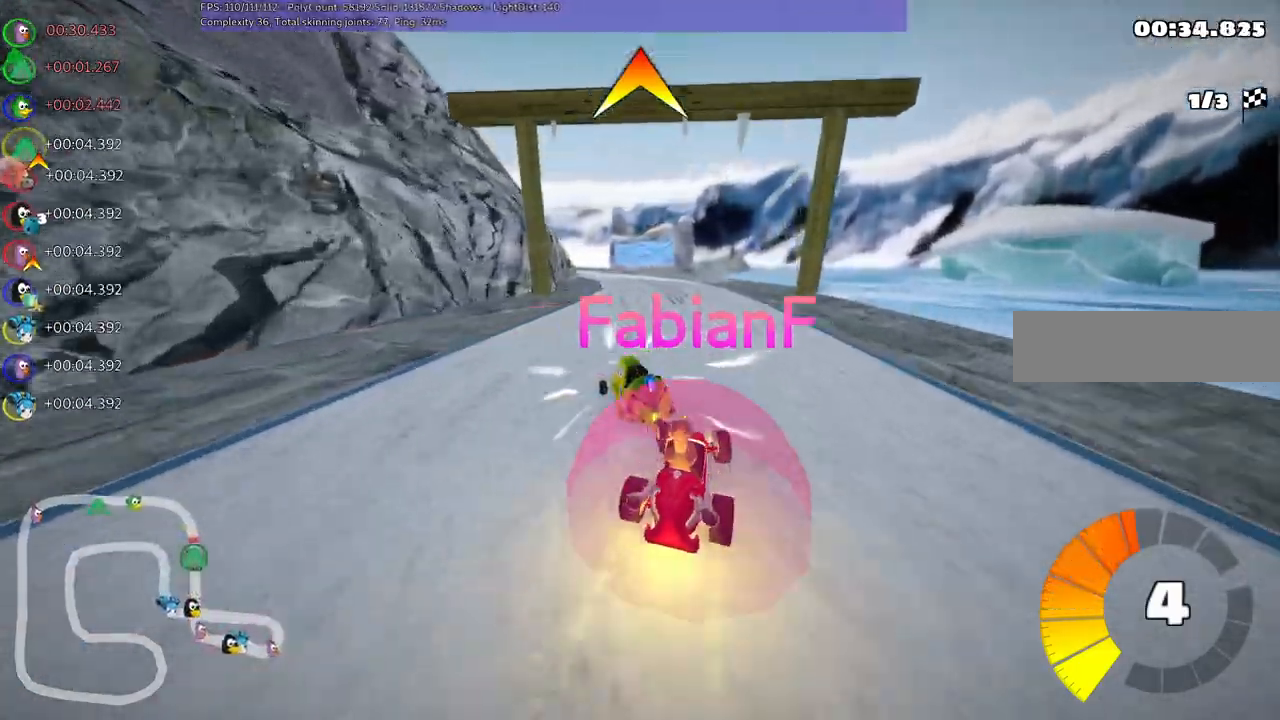
Gameplay with keyboard; each line is a JSON object with the keys held at the frame after it. "events" lists presses ("down") and releases ("up") of ".", "/", "alt_r", "b", "c", "comma", "ctrl_r", "d", "down", "f", "g", "h", "j", "k", "l", "left", "m", "n", "quote", "return", "right", "semicolon", "shift_r", "space", "super", "up" and "v" between this image and that frame as [ms after this image, input, new state], when the widget could be followed in between. No other keys are recorded. Mouse input is not recorded.
{"keys": ["m", "right", "up"]}
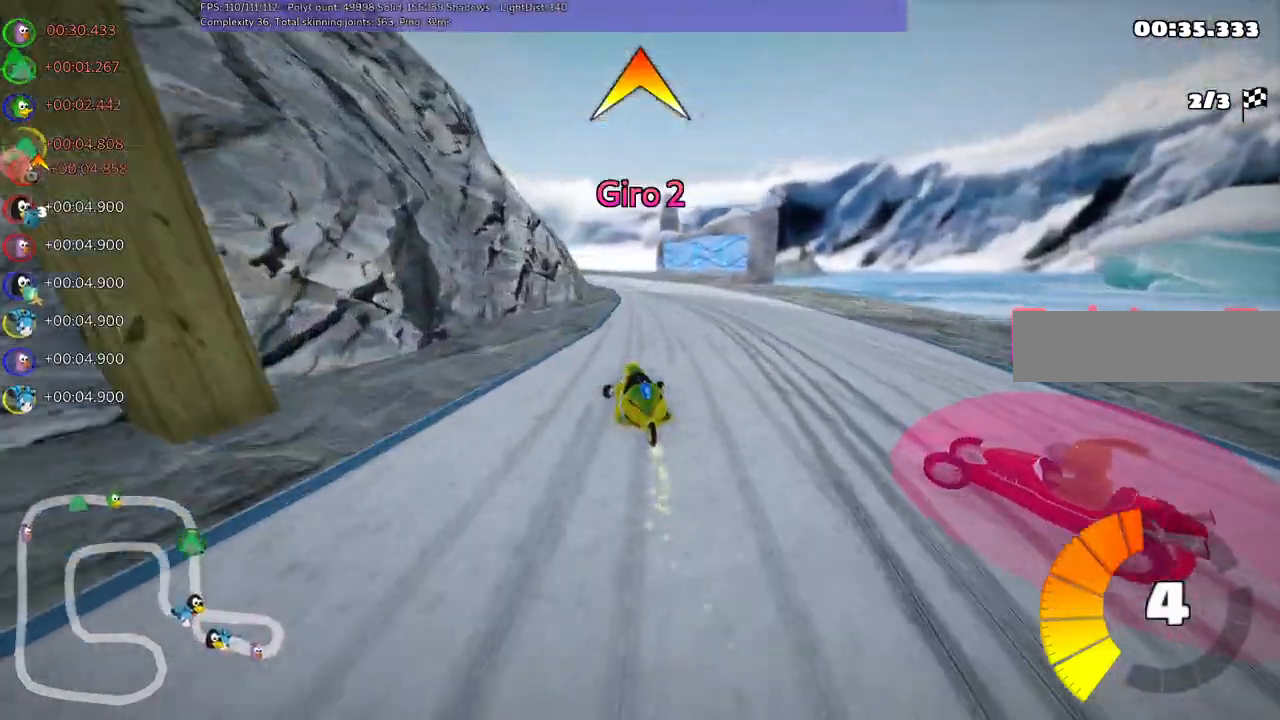
{"keys": ["up"], "events": [[183, "left", "down"], [183, "right", "up"], [283, "left", "up"], [283, "m", "up"], [283, "space", "down"], [317, "space", "up"]]}
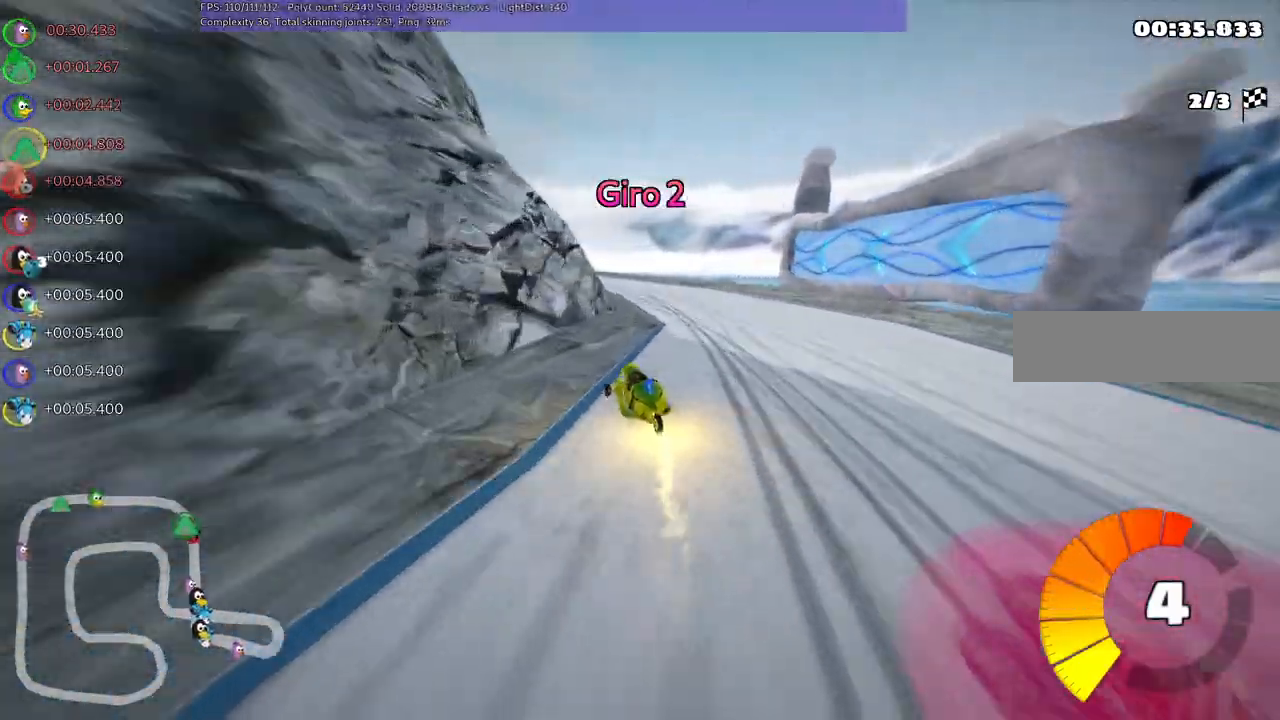
{"keys": ["left", "m", "right", "up"], "events": [[300, "left", "down"], [333, "m", "down"], [483, "right", "down"]]}
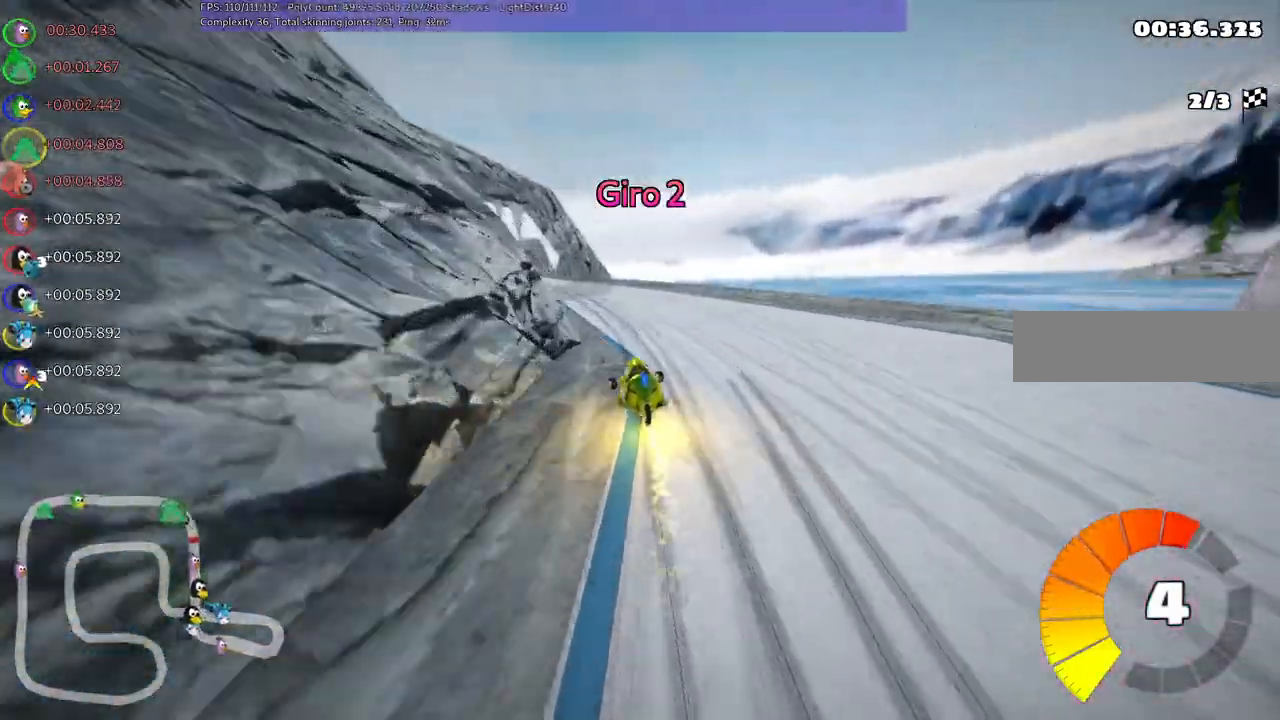
{"keys": ["m", "right", "up"], "events": [[33, "left", "up"], [133, "left", "down"], [417, "left", "up"]]}
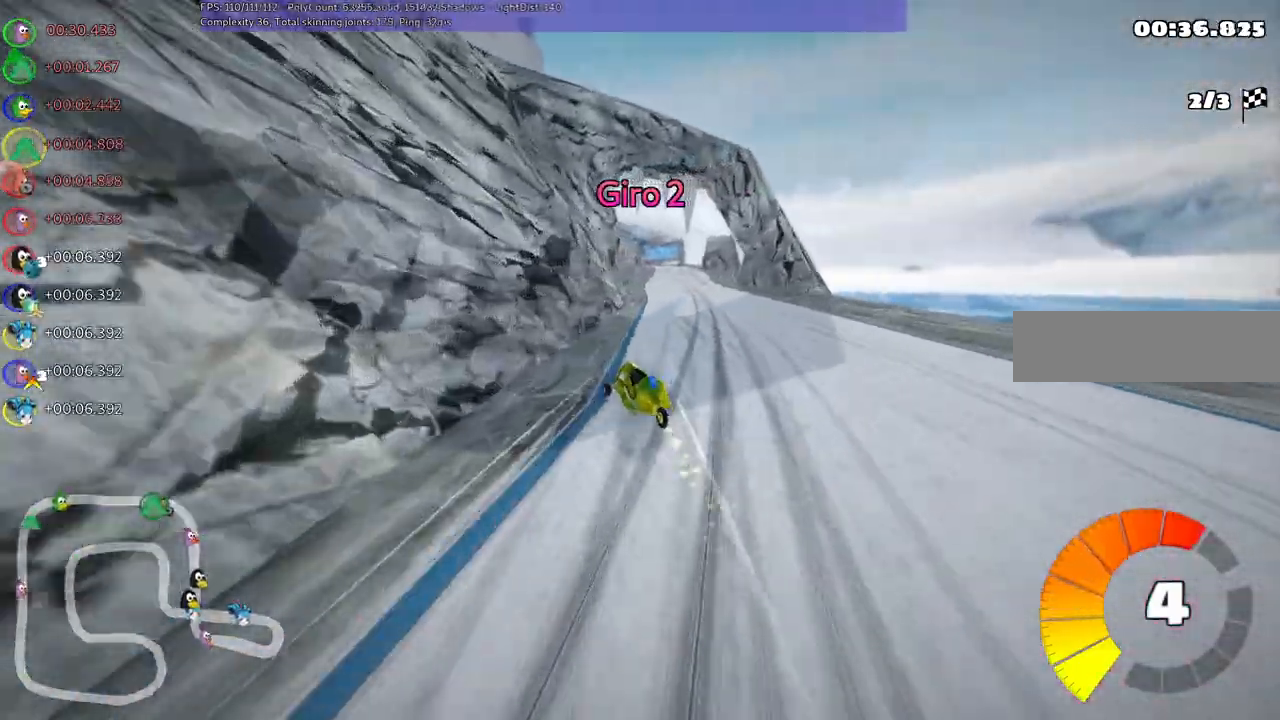
{"keys": ["m", "right", "up"], "events": []}